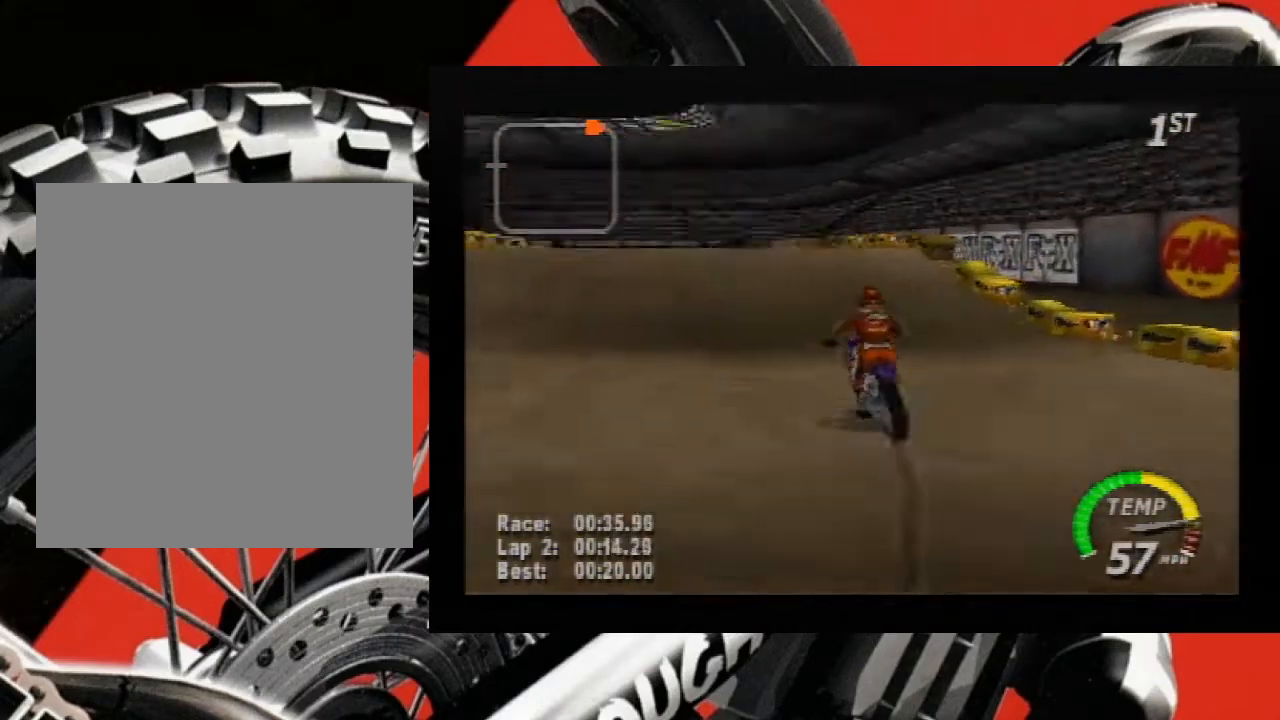
Gameplay with a controller (Nintendo layout); each line is a JSON object with the inputs held at the frame after it. "events" lists button and stick changes between this image and that frame as [ms after this image, input, new state], when the widget could be followed in between. Not read: L3 R3 Z.
{"buttons": ["A"], "left_stick": "center", "events": [[450, "B", "up"], [450, "left_stick", "center"]]}
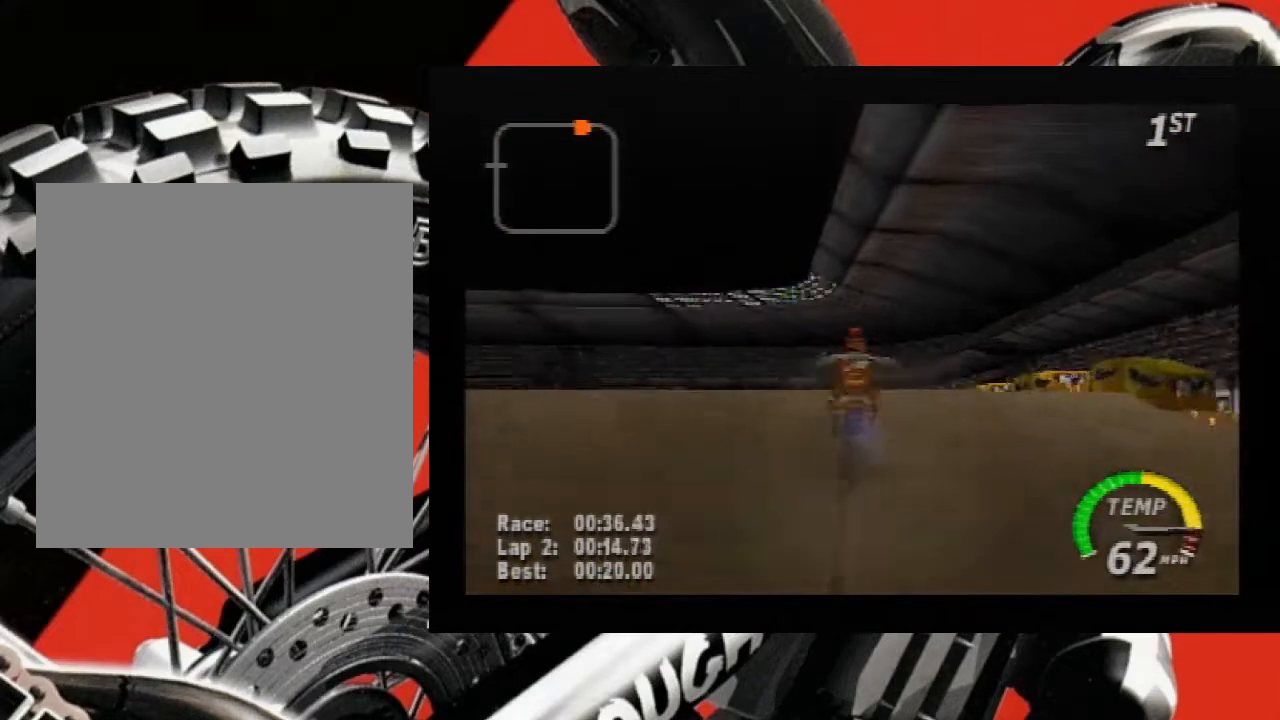
{"buttons": ["A"], "left_stick": "down-left", "events": [[83, "left_stick", "down-left"]]}
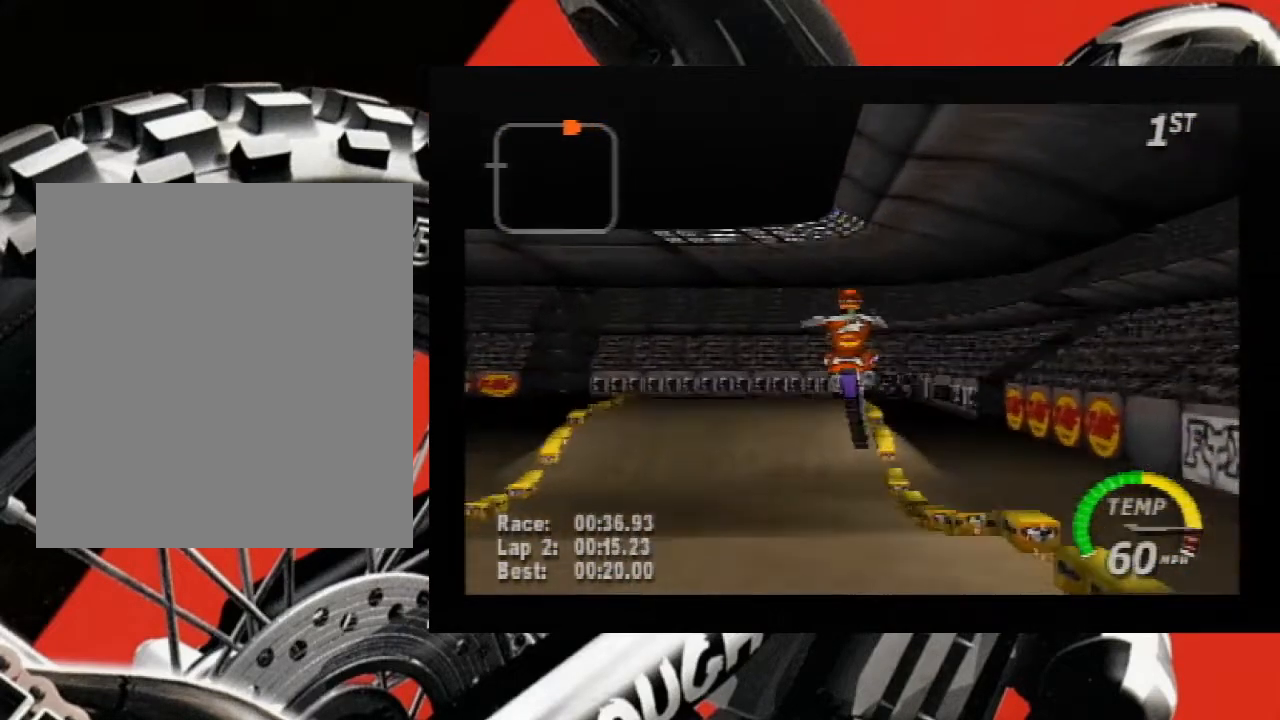
{"buttons": ["A"], "left_stick": "center", "events": [[383, "left_stick", "center"]]}
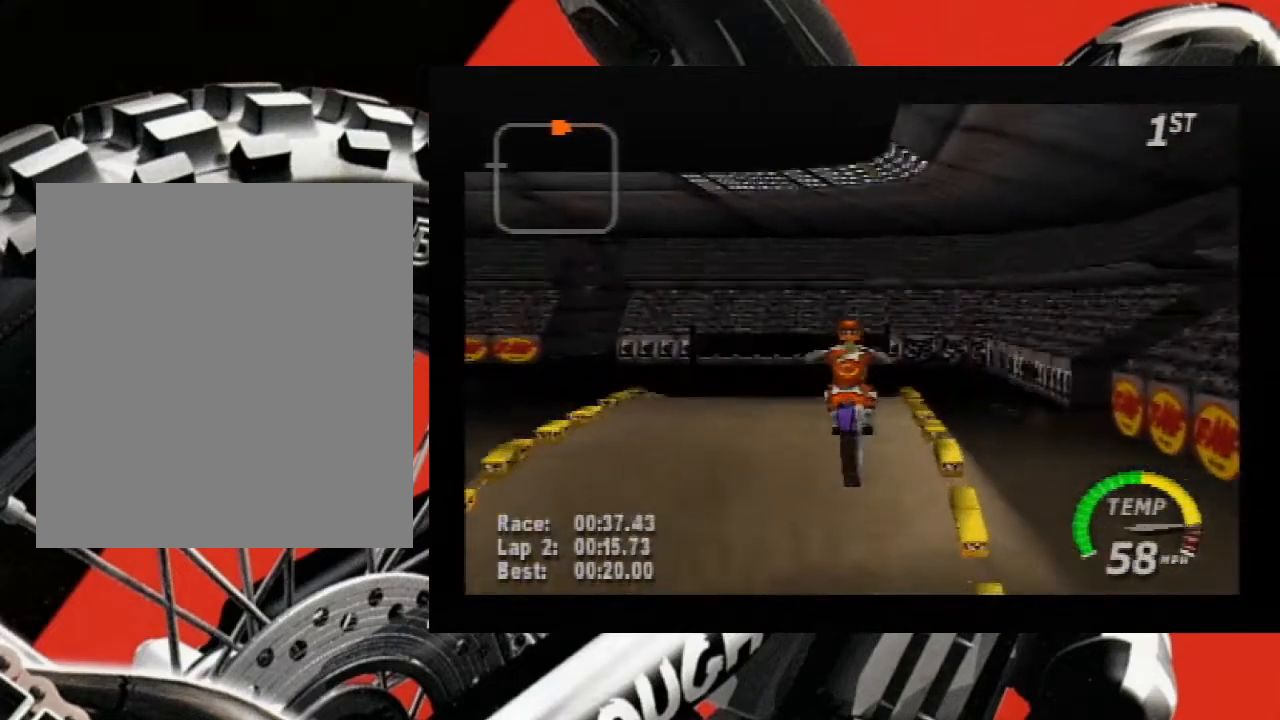
{"buttons": ["A"], "left_stick": "left", "events": [[133, "left_stick", "left"]]}
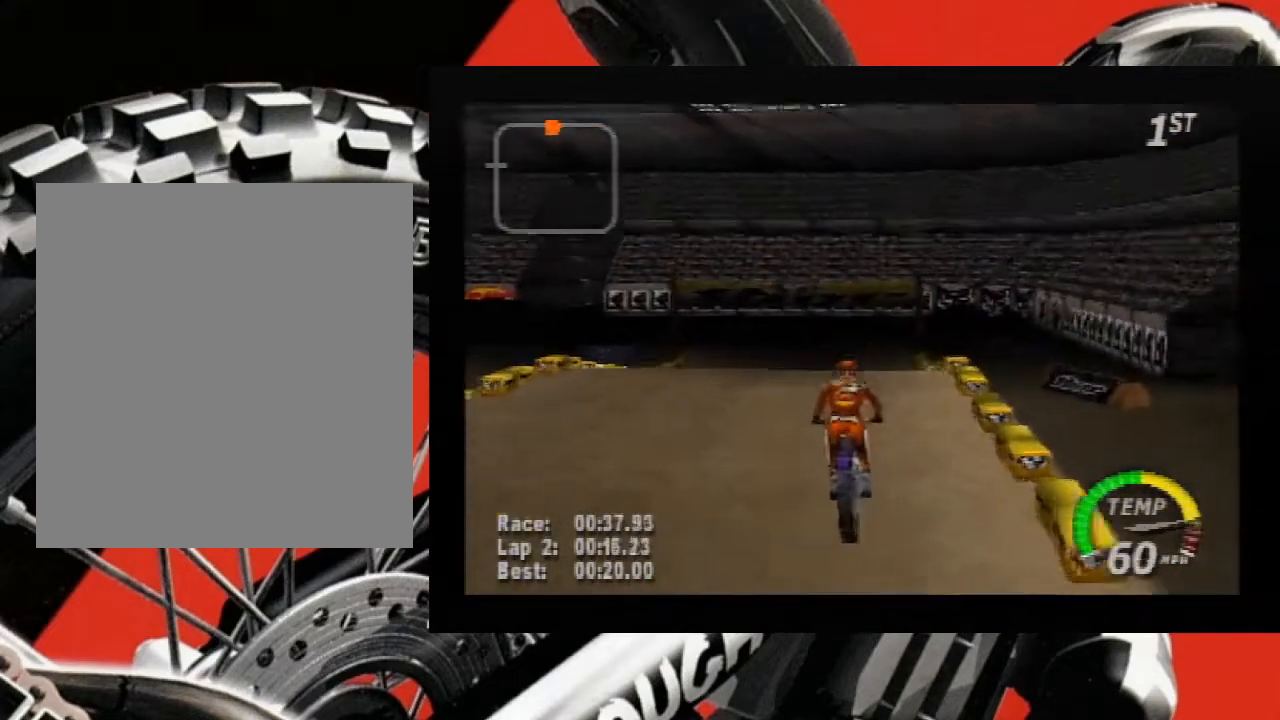
{"buttons": ["A", "R1"], "left_stick": "left", "events": [[50, "R1", "down"]]}
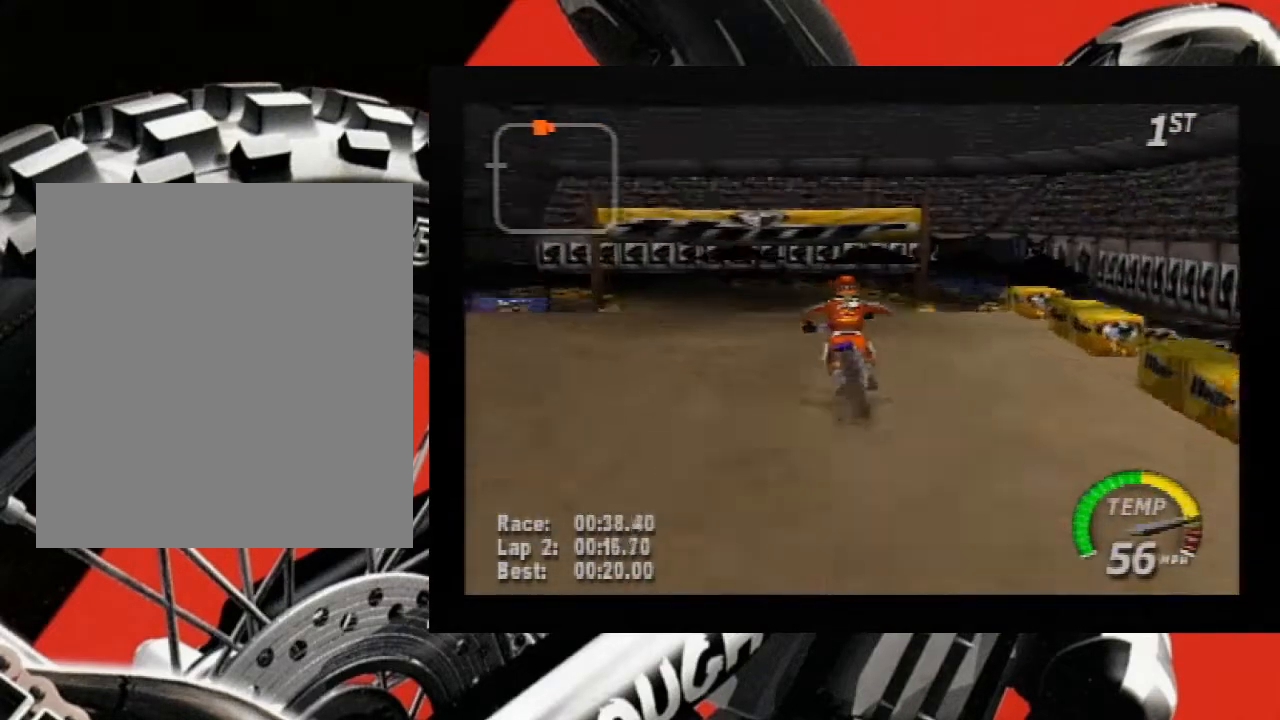
{"buttons": ["A"], "left_stick": "left", "events": [[200, "R1", "up"]]}
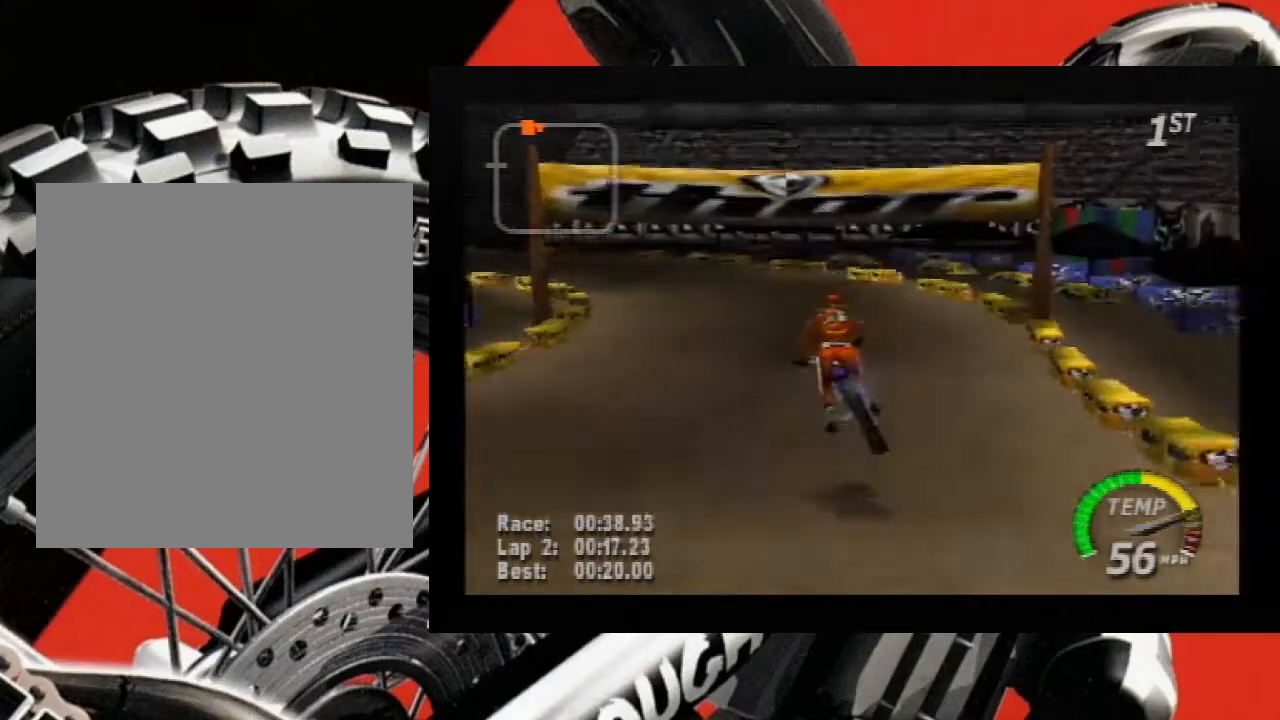
{"buttons": ["A", "R1"], "left_stick": "down-left", "events": [[83, "R1", "down"], [83, "left_stick", "down-left"]]}
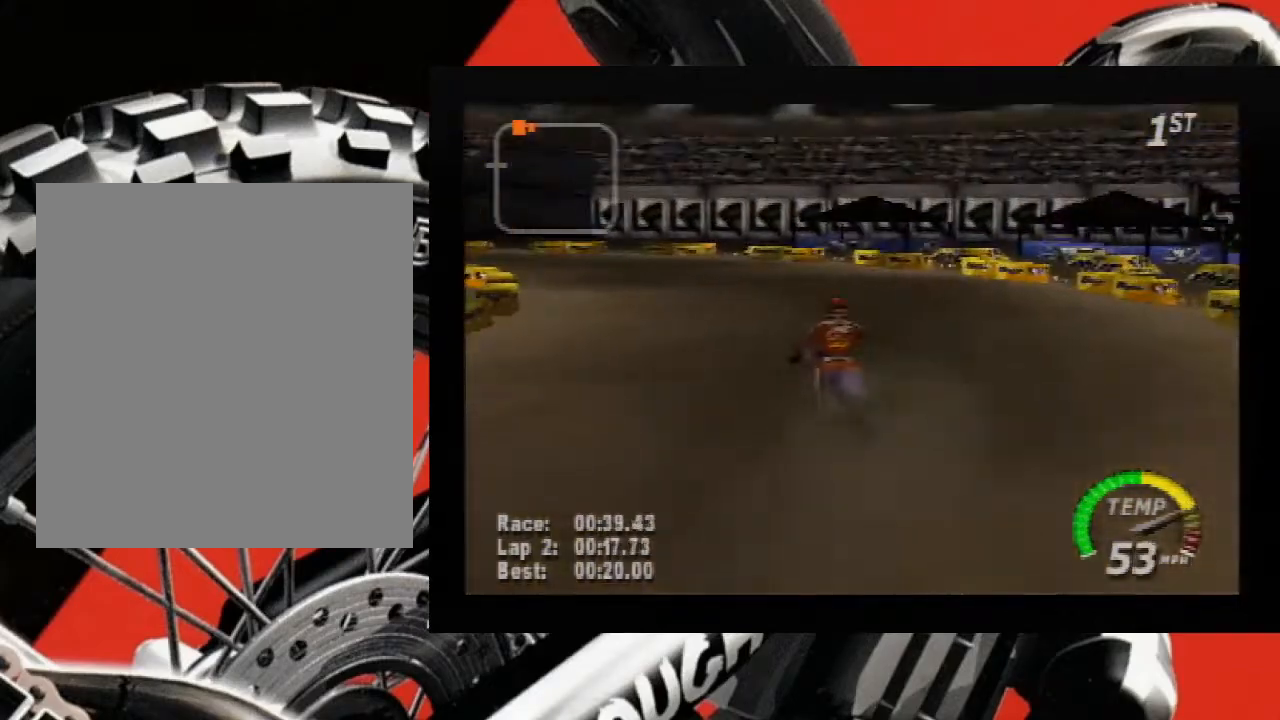
{"buttons": ["A", "R1"], "left_stick": "down-left", "events": []}
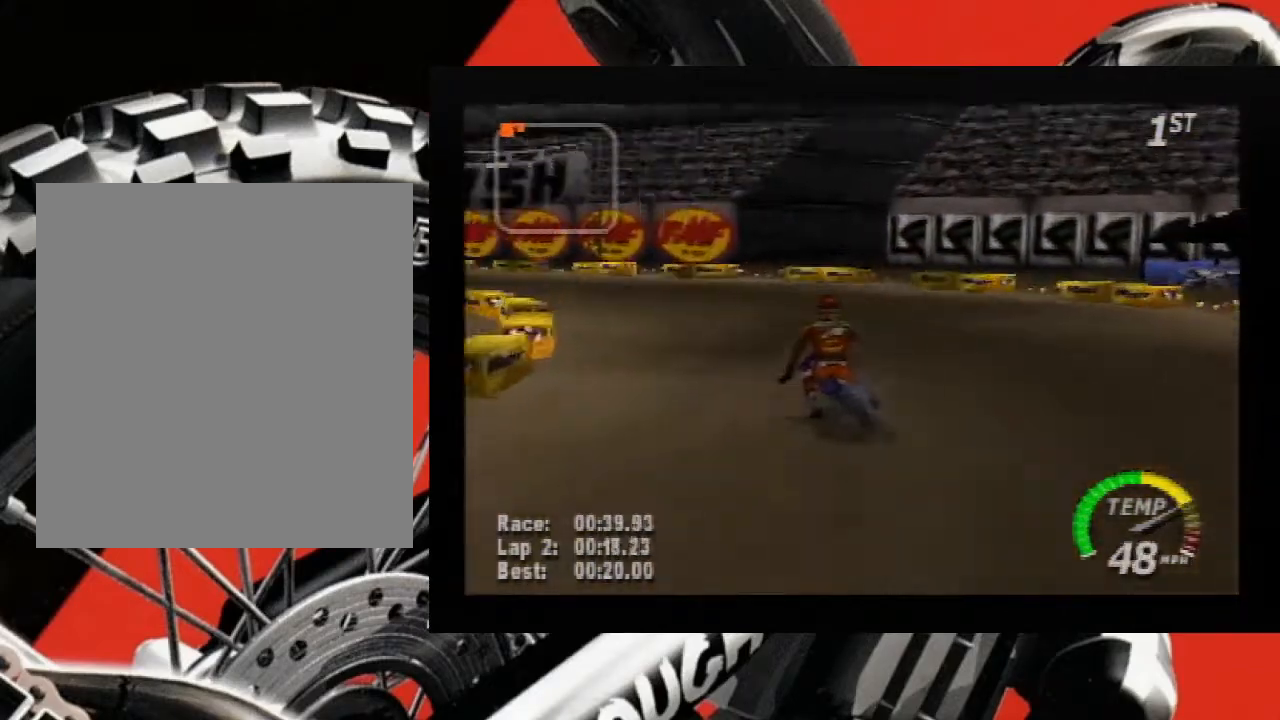
{"buttons": ["A", "B"], "left_stick": "left", "events": [[50, "left_stick", "left"], [117, "R1", "up"], [150, "B", "down"]]}
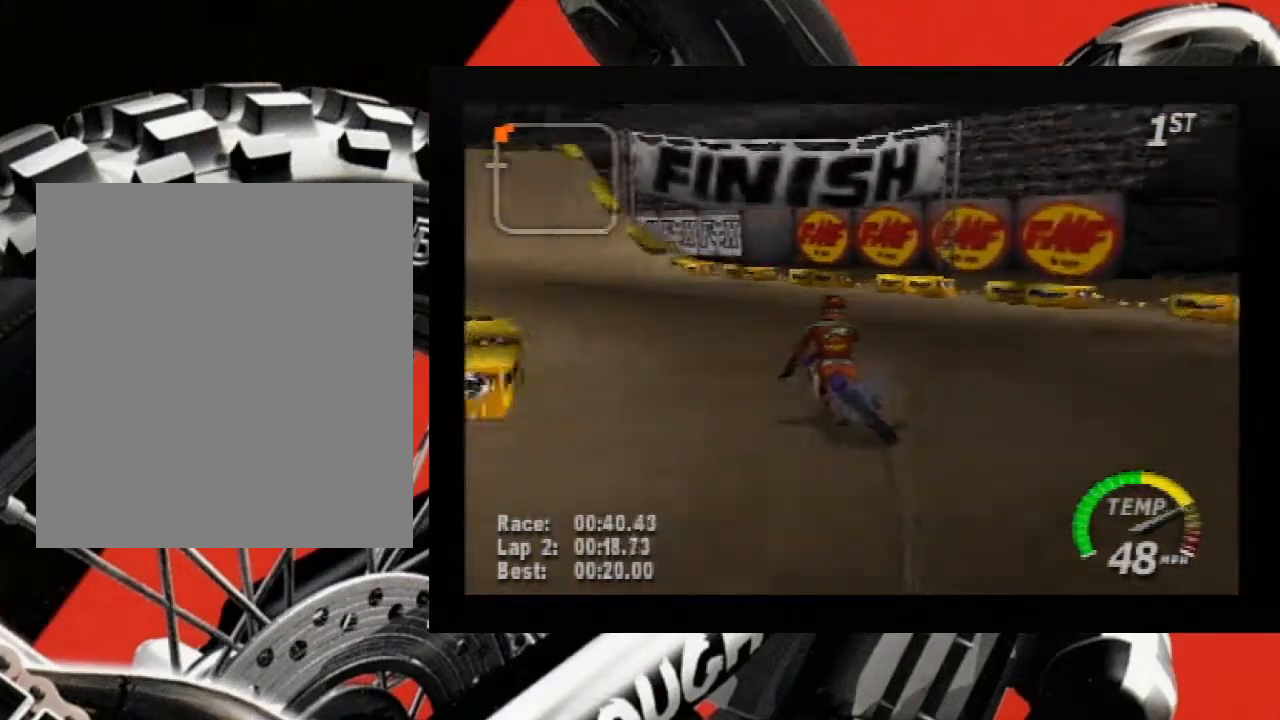
{"buttons": ["A", "B"], "left_stick": "down", "events": [[133, "B", "up"], [133, "left_stick", "down"], [233, "B", "down"]]}
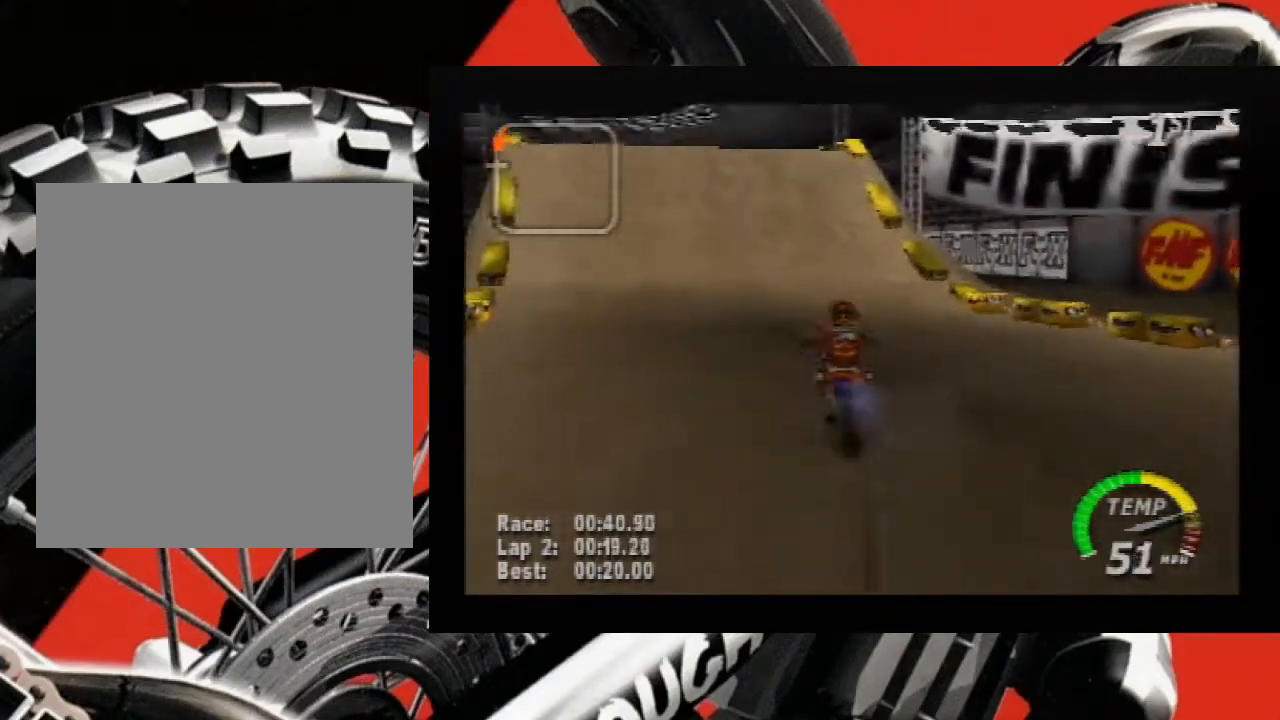
{"buttons": ["A", "B"], "left_stick": "down", "events": []}
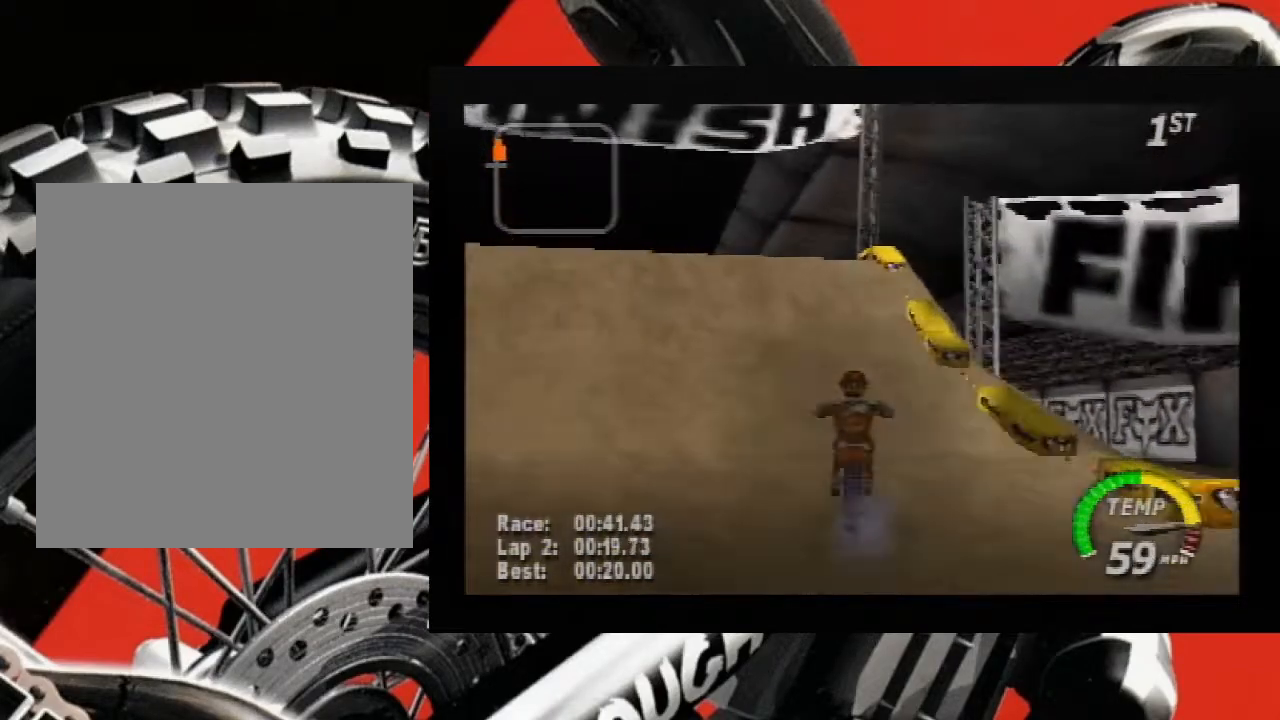
{"buttons": ["A"], "left_stick": "up", "events": [[167, "left_stick", "center"], [233, "B", "up"], [233, "left_stick", "up"]]}
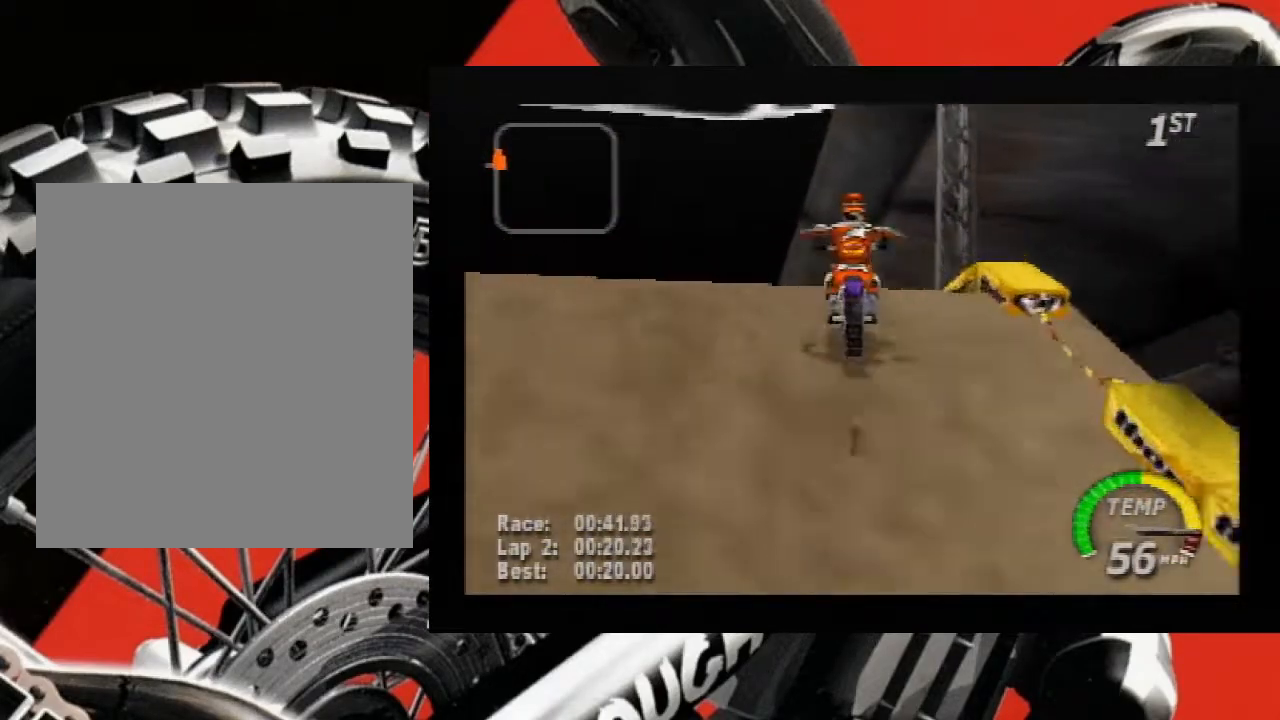
{"buttons": ["A"], "left_stick": "up-left", "events": [[17, "left_stick", "up-left"]]}
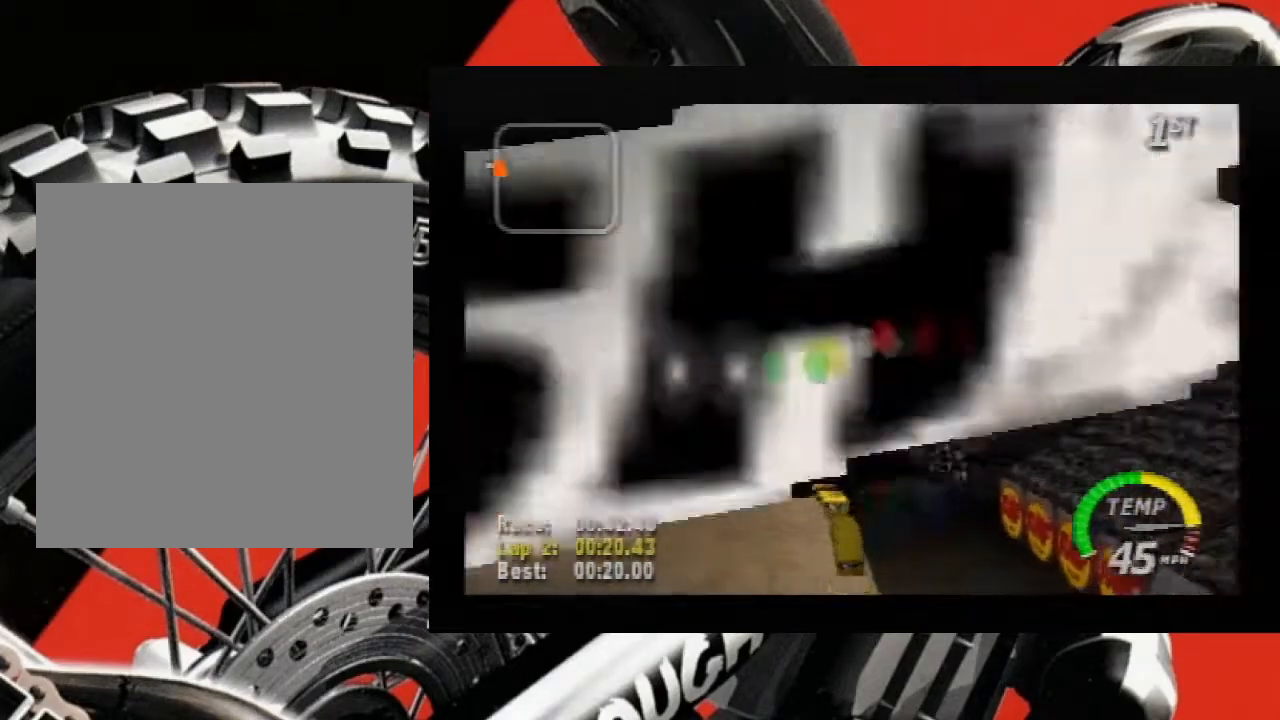
{"buttons": ["A"], "left_stick": "up", "events": [[233, "left_stick", "up"]]}
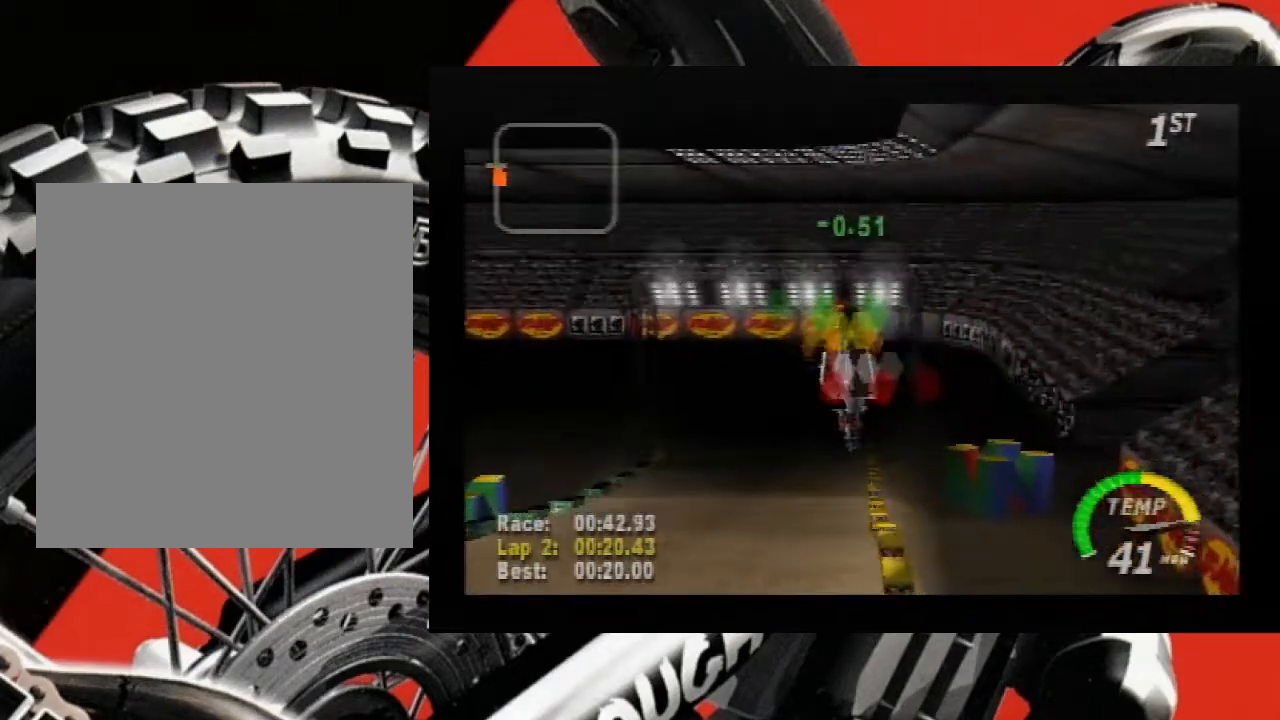
{"buttons": ["A"], "left_stick": "center", "events": [[117, "left_stick", "center"]]}
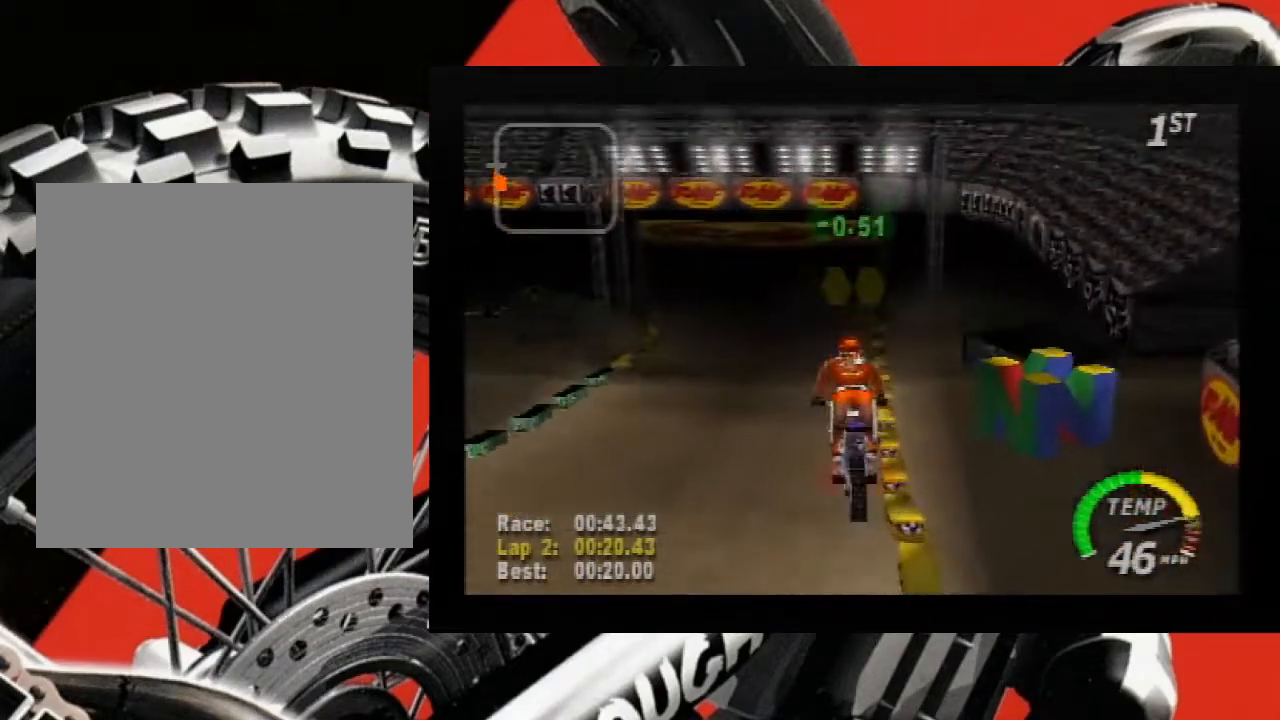
{"buttons": ["A", "B"], "left_stick": "center", "events": [[333, "B", "down"]]}
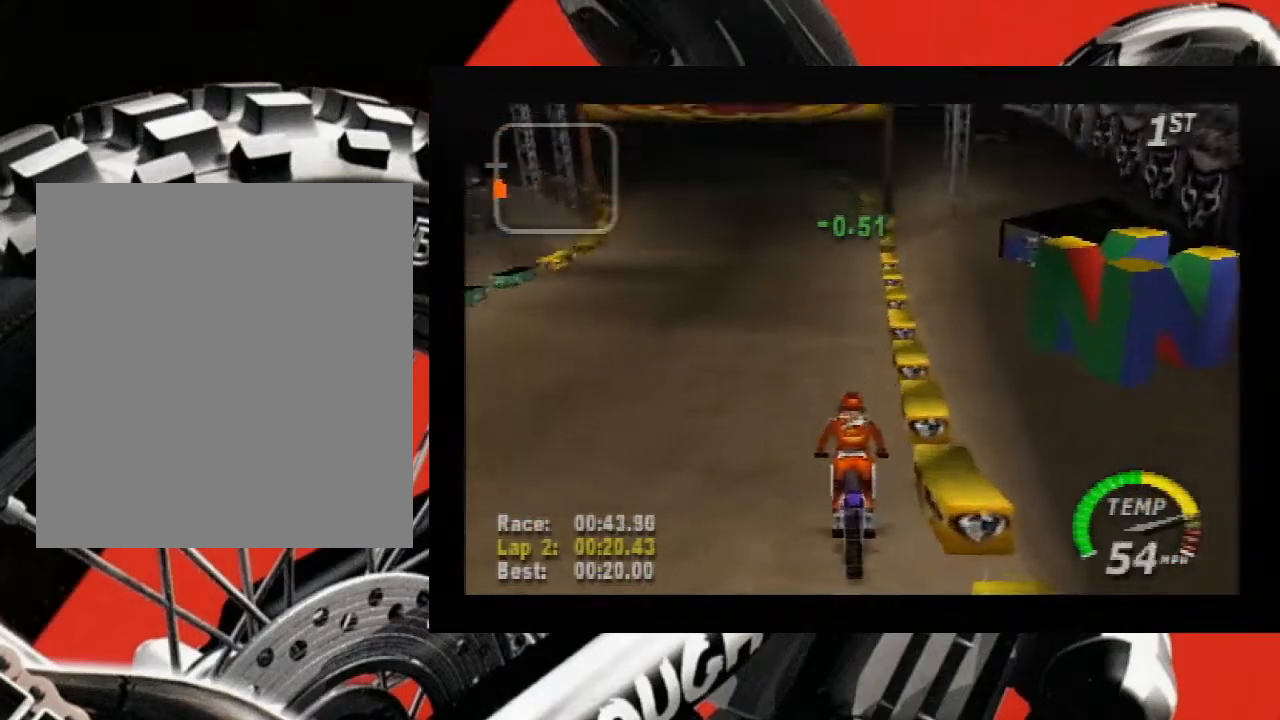
{"buttons": ["A", "B"], "left_stick": "left", "events": [[450, "left_stick", "left"]]}
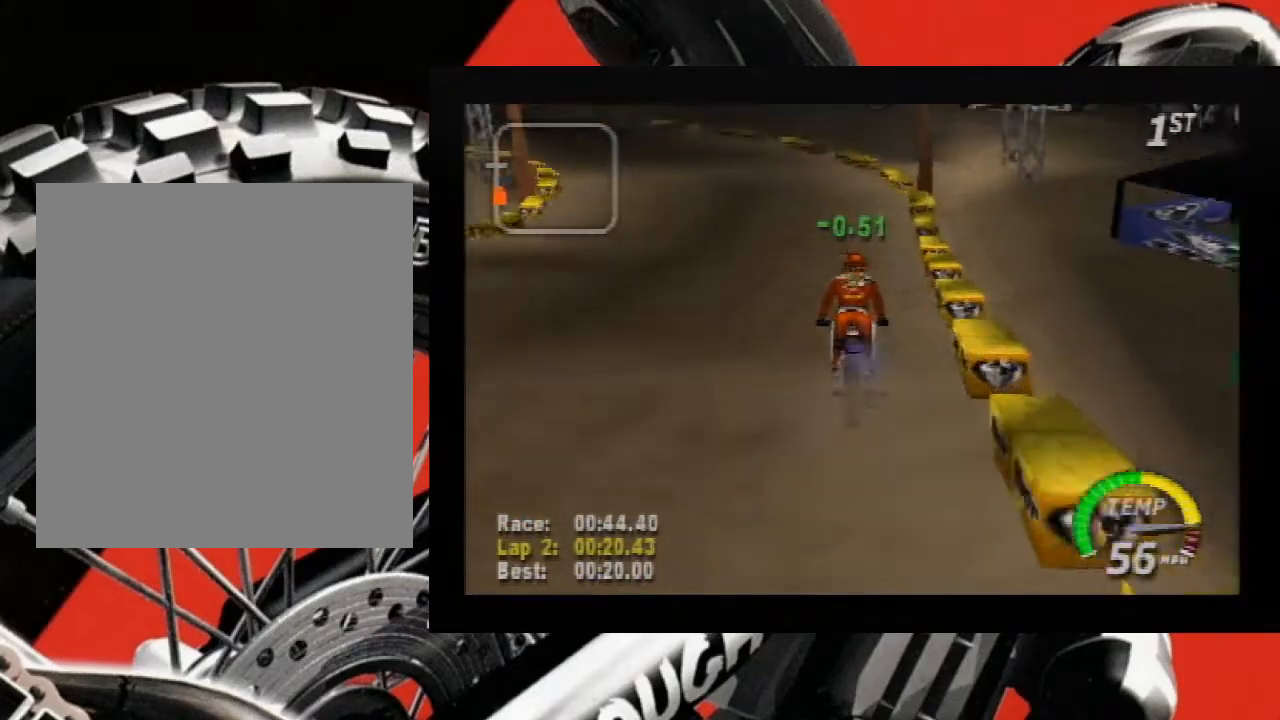
{"buttons": ["A"], "left_stick": "left", "events": [[17, "B", "up"]]}
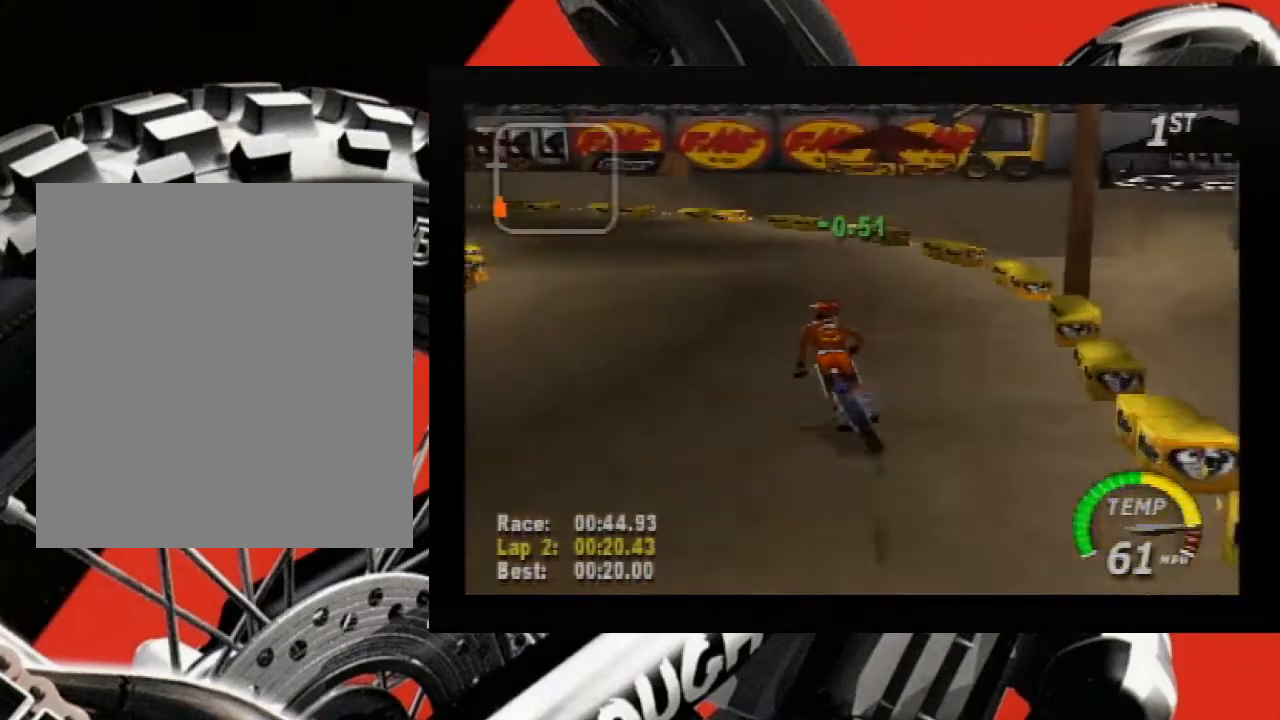
{"buttons": ["A", "B"], "left_stick": "left", "events": [[383, "B", "down"]]}
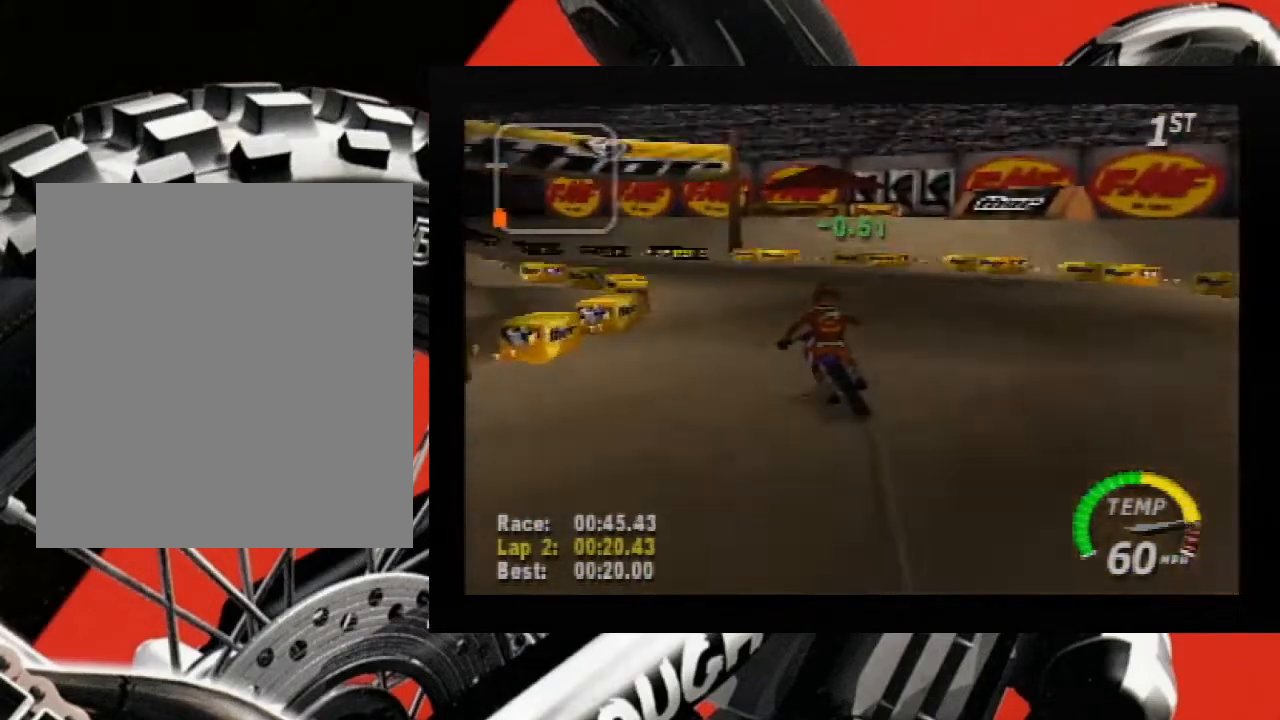
{"buttons": ["A", "B"], "left_stick": "left", "events": []}
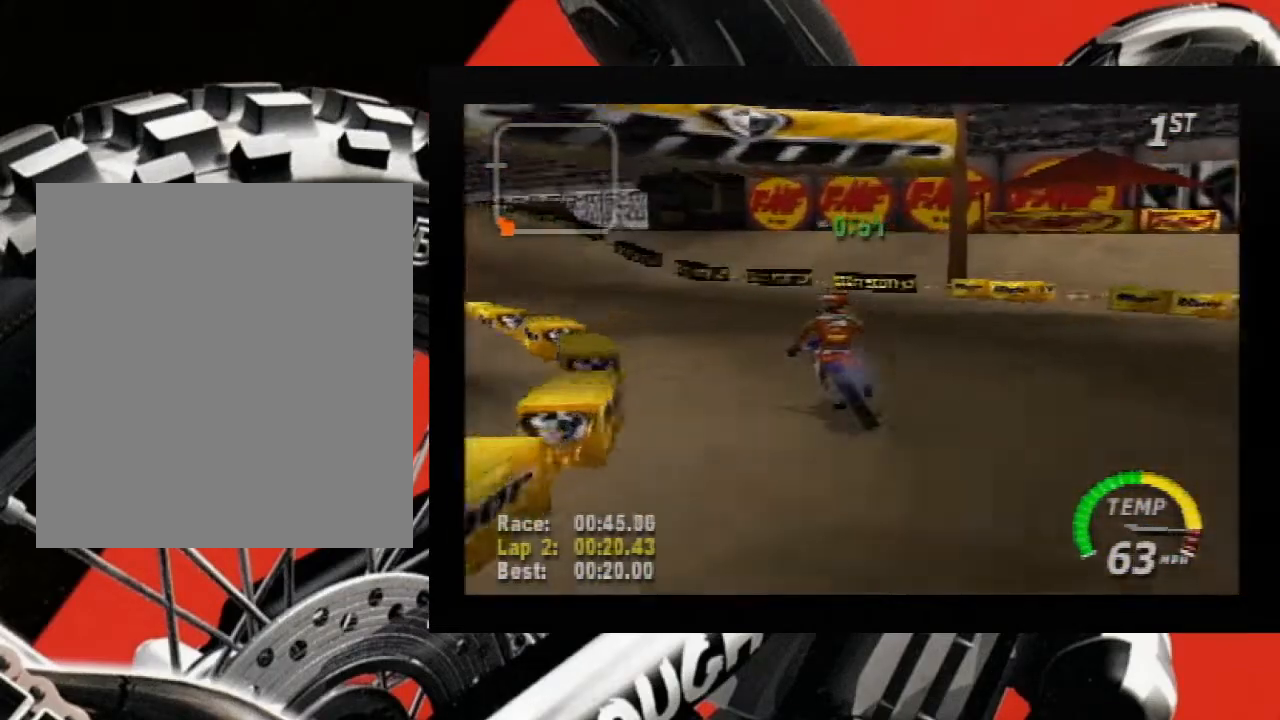
{"buttons": ["A", "B"], "left_stick": "left", "events": []}
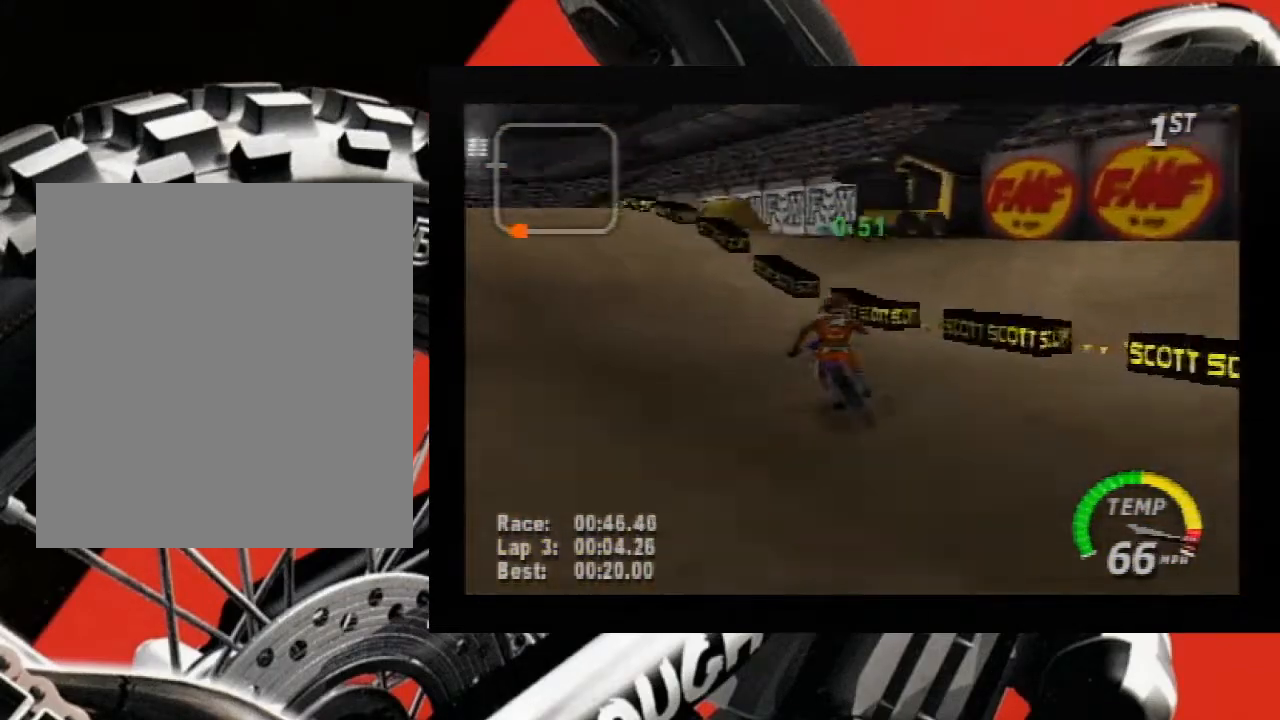
{"buttons": ["A"], "left_stick": "down", "events": [[383, "left_stick", "down"], [417, "B", "up"]]}
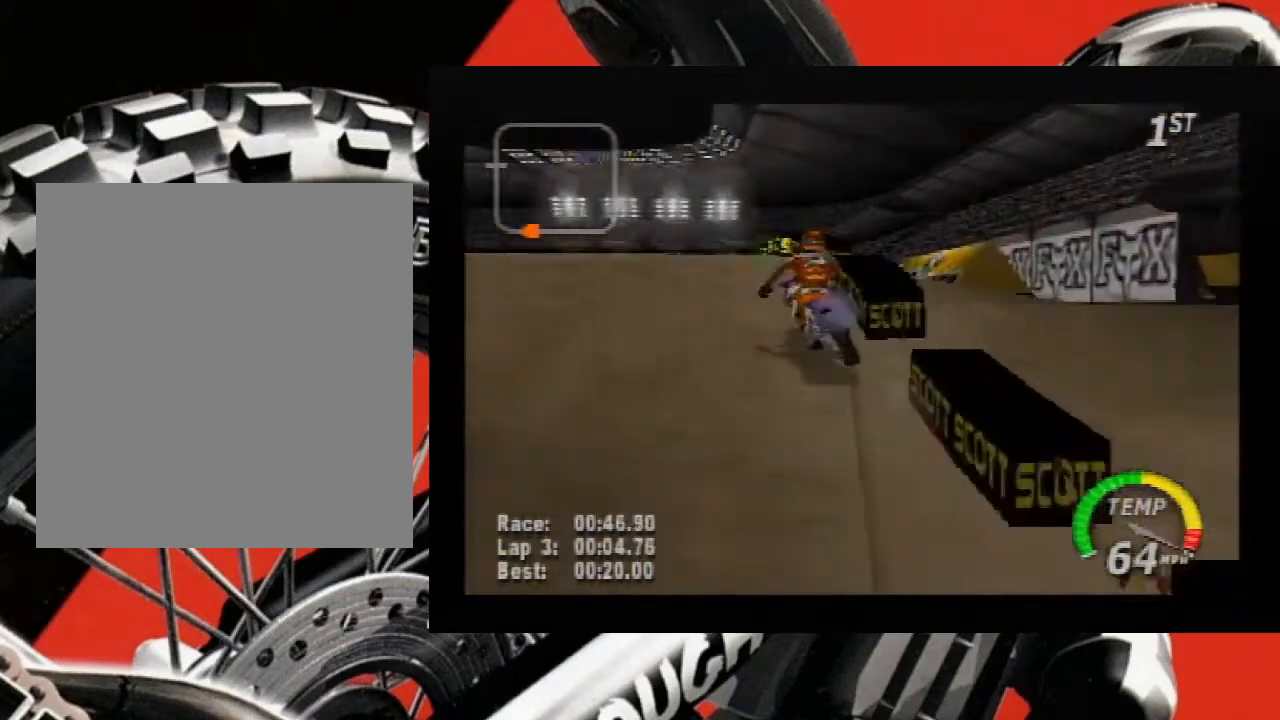
{"buttons": ["A"], "left_stick": "down-right", "events": [[167, "left_stick", "down-right"]]}
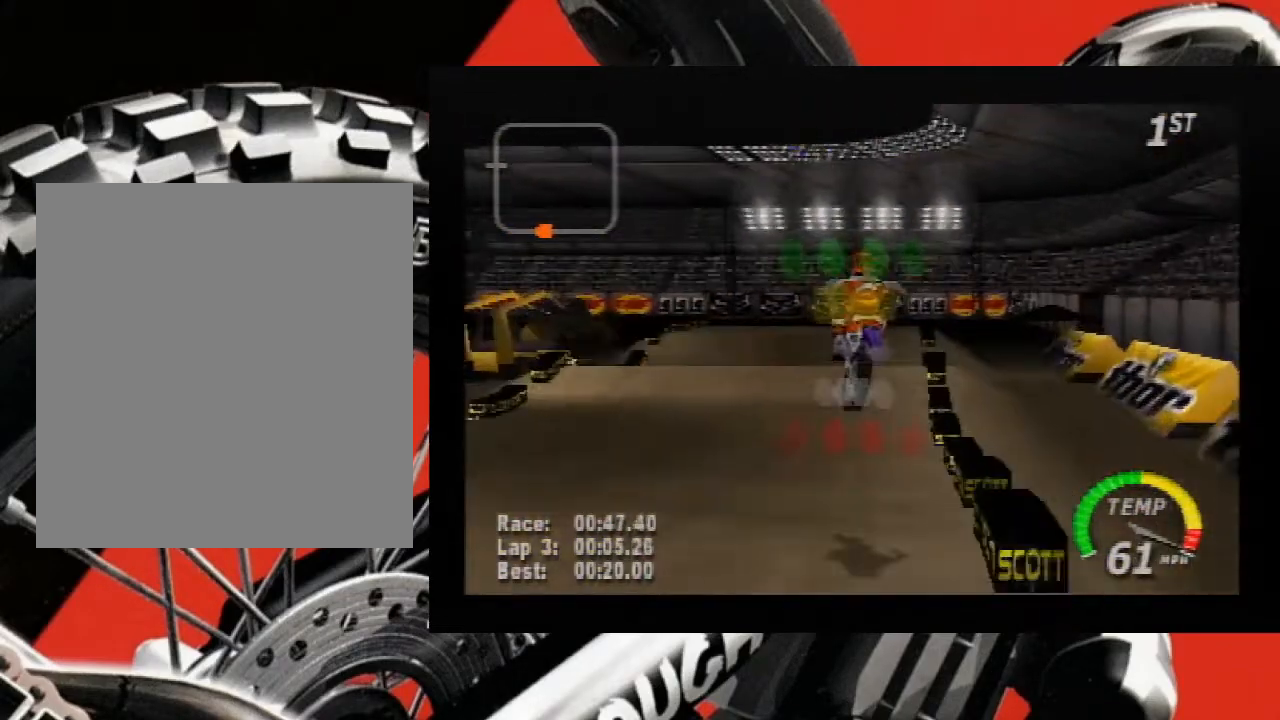
{"buttons": ["A"], "left_stick": "down", "events": [[17, "left_stick", "down"]]}
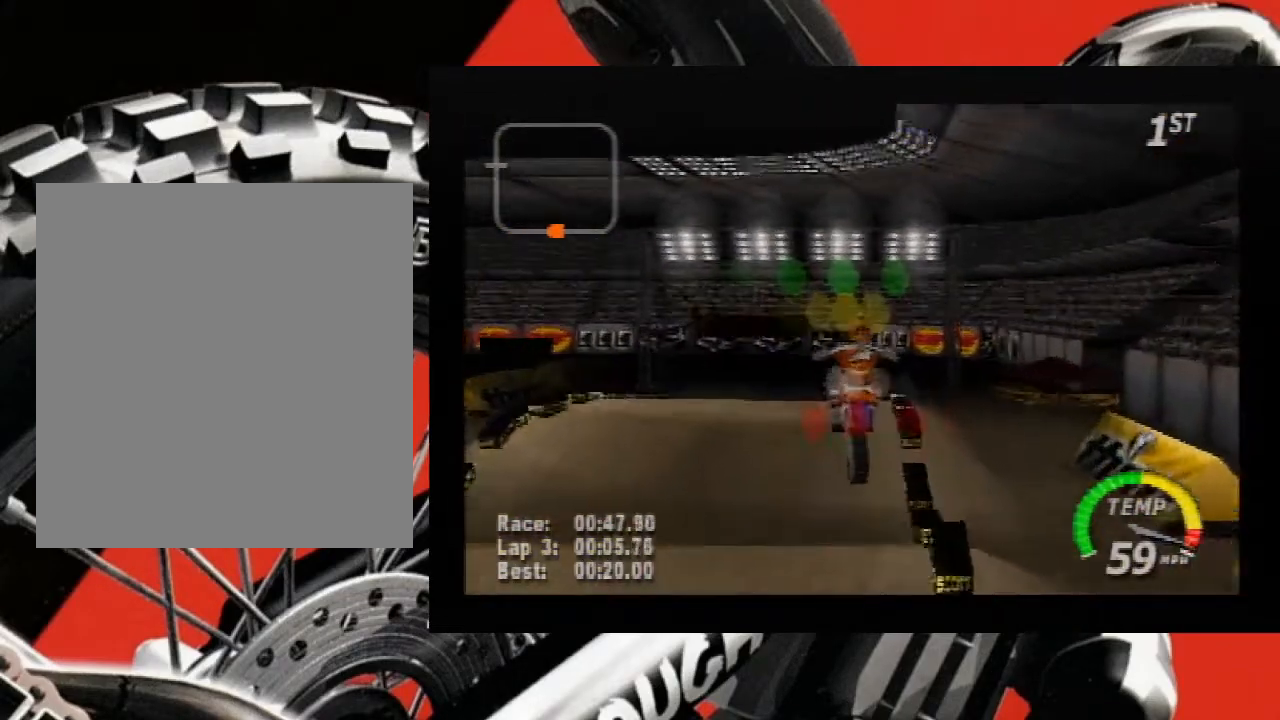
{"buttons": ["A"], "left_stick": "up-left", "events": [[300, "left_stick", "up-left"]]}
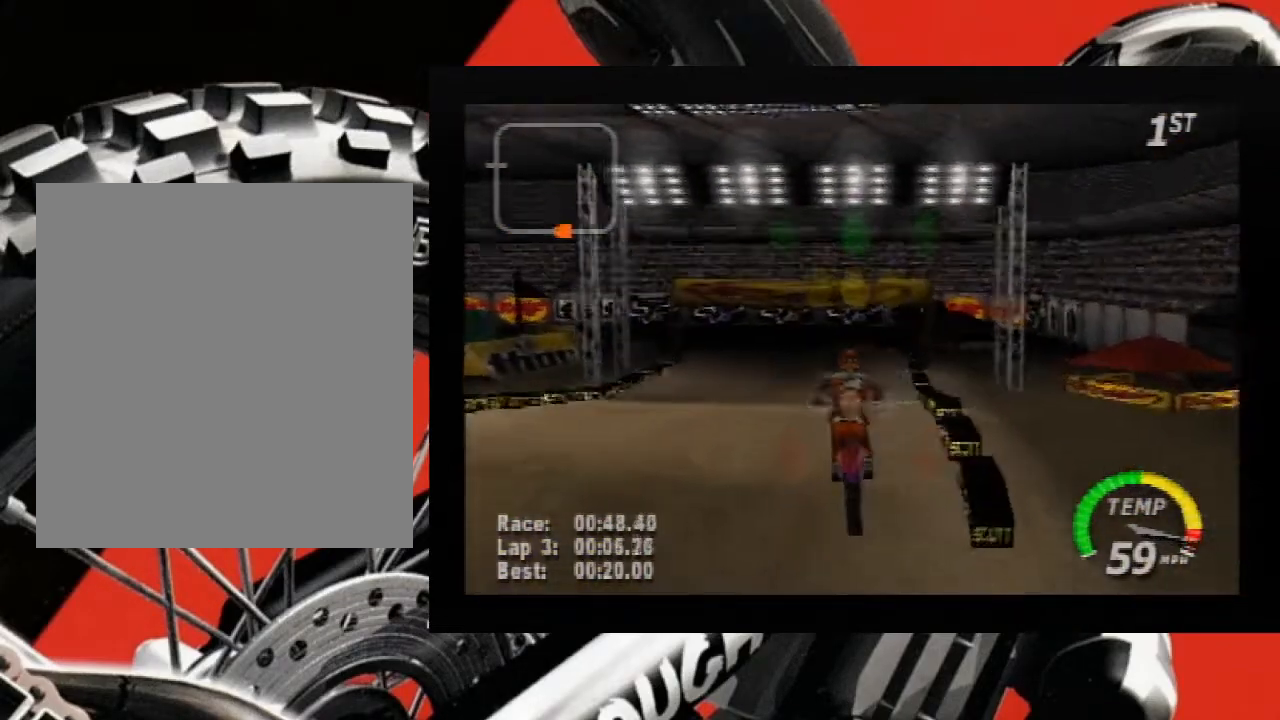
{"buttons": ["A", "R1"], "left_stick": "left", "events": [[17, "left_stick", "left"], [167, "R1", "down"]]}
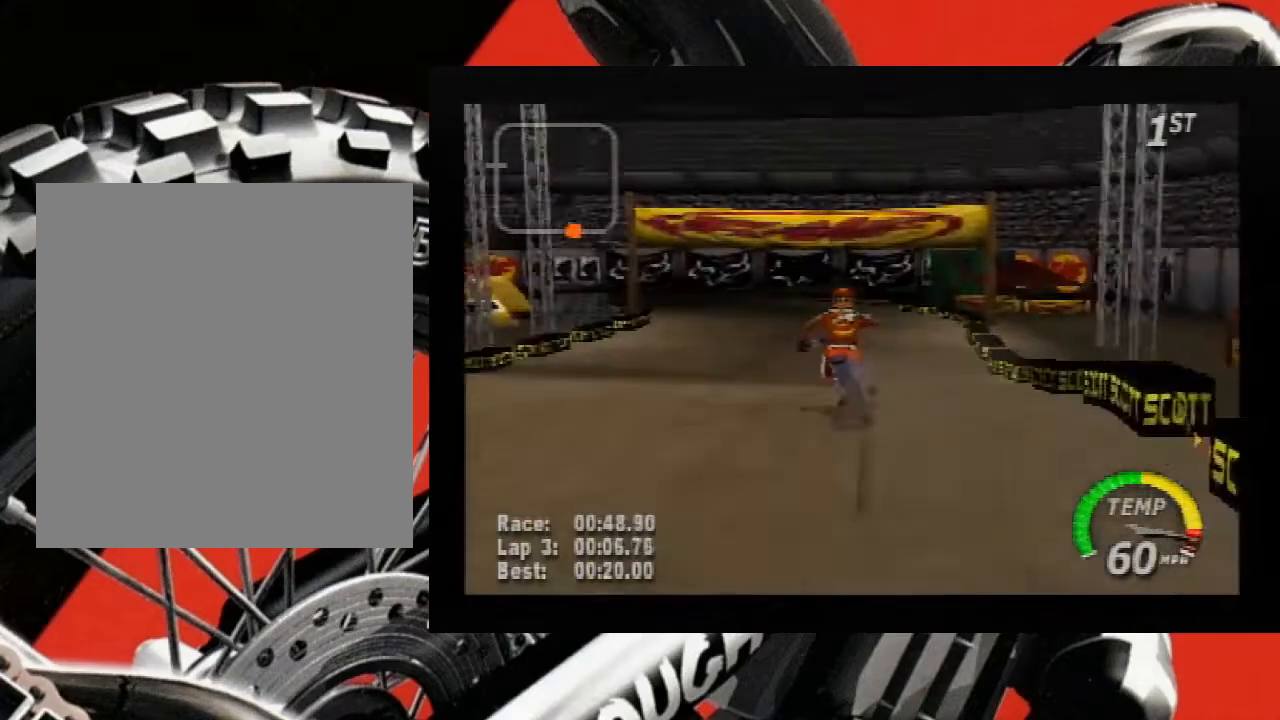
{"buttons": ["A", "R1"], "left_stick": "left", "events": [[17, "R1", "up"], [450, "R1", "down"]]}
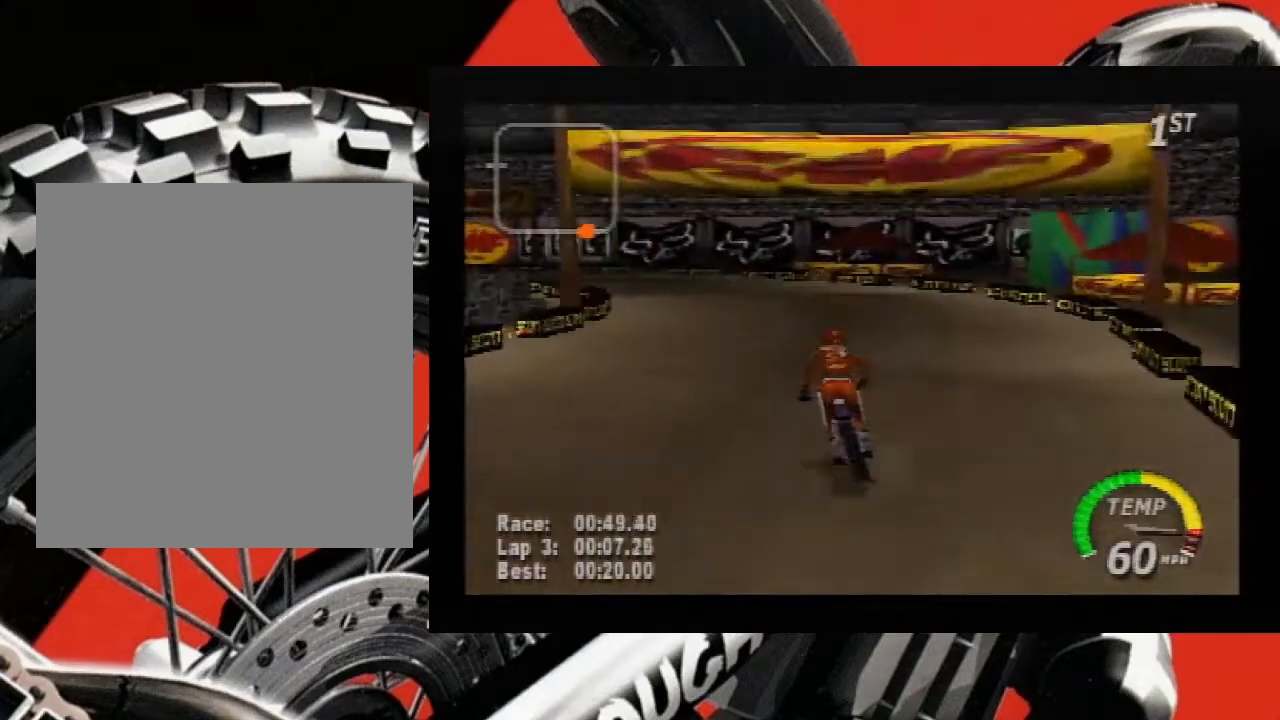
{"buttons": ["A", "R1"], "left_stick": "left", "events": []}